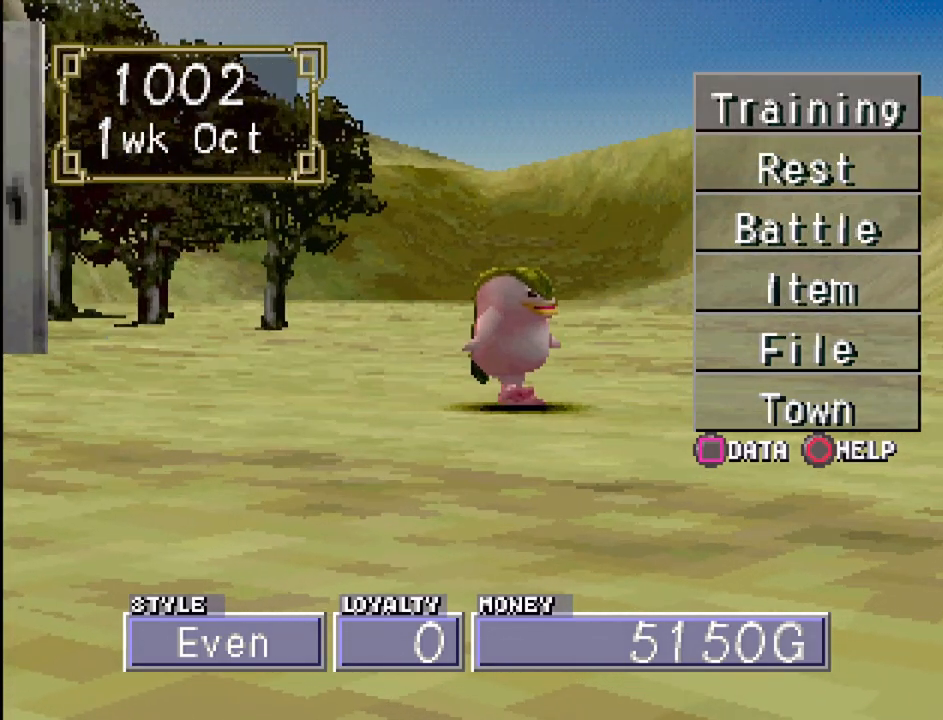
Gameplay with a controller (PlayStation layout); each line is a JSON object with the inputs held at the frame after it. "events" lists button and stick changes between this image and that frame as [ms after this image, input, new state], when the widget could be followed in between. Not read: L3 R3.
{"buttons": [], "events": [[300, "SQUARE", "down"], [500, "SQUARE", "up"]]}
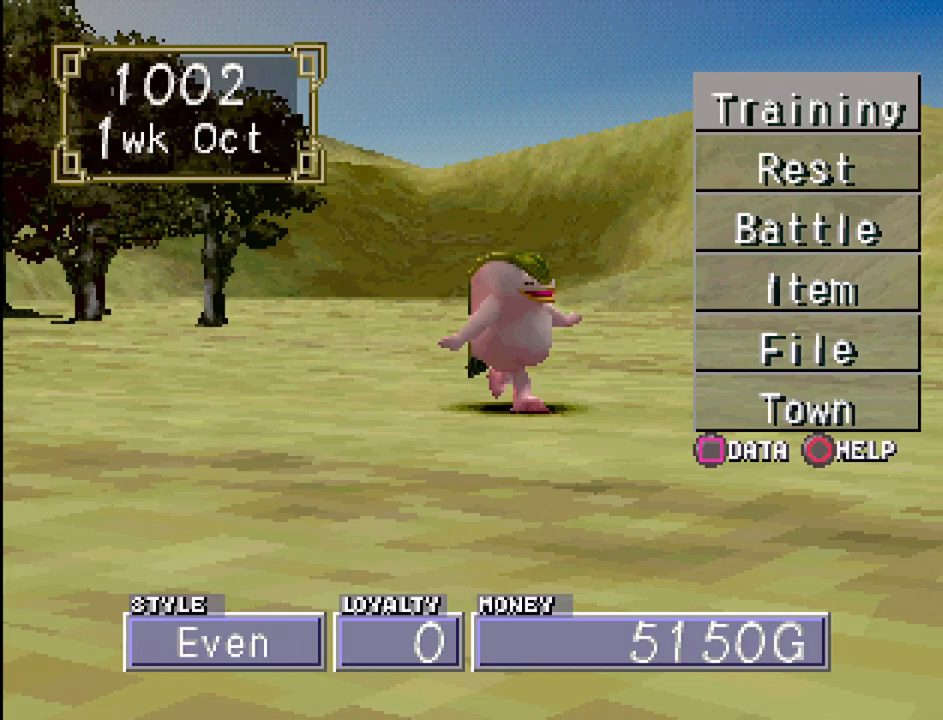
{"buttons": [], "events": []}
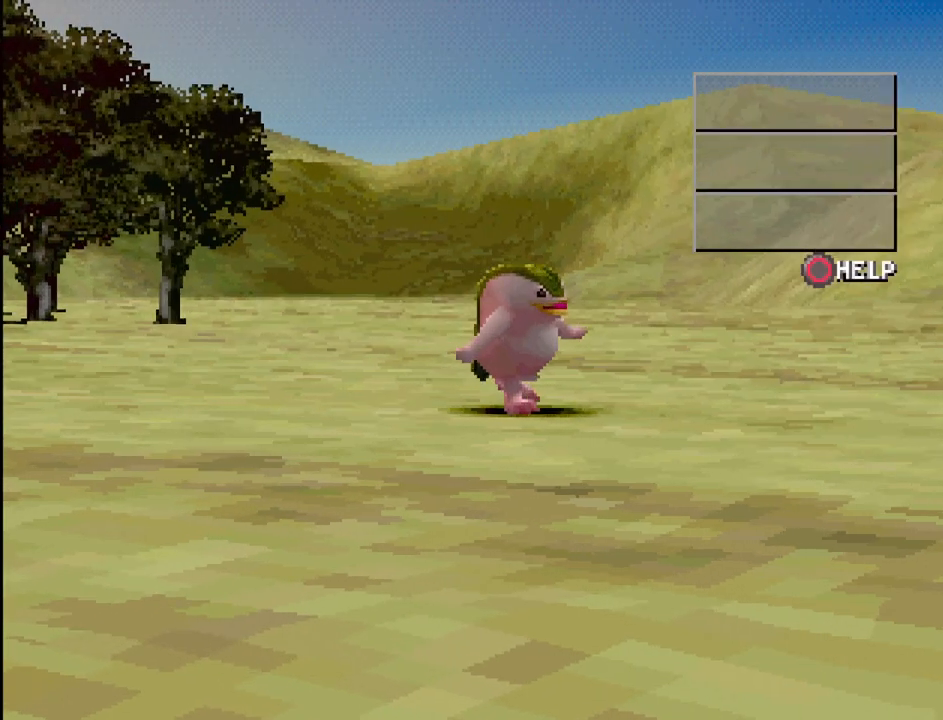
{"buttons": [], "events": []}
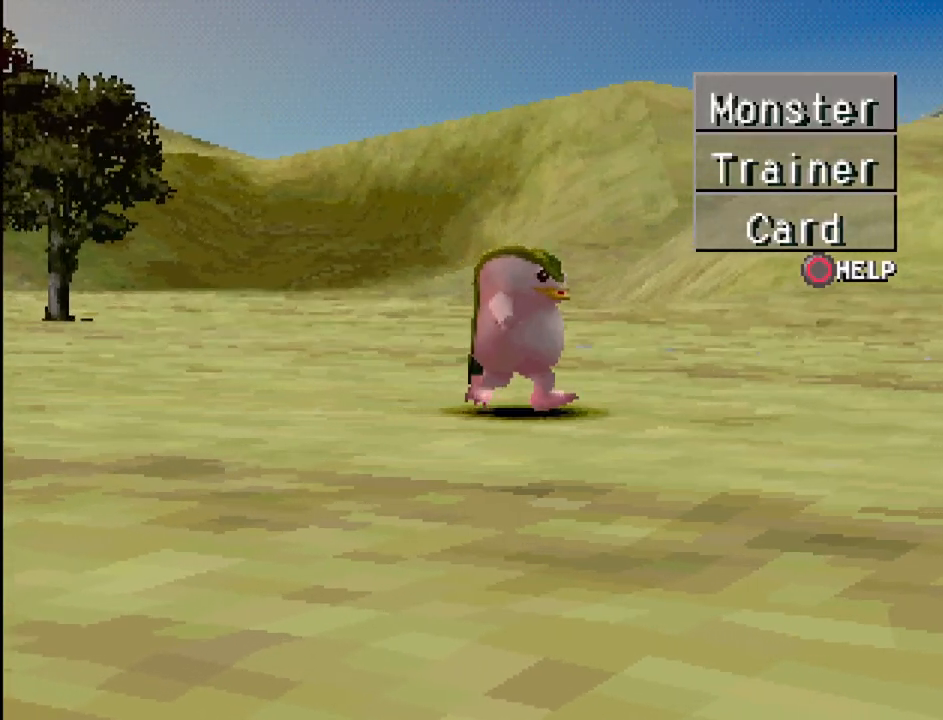
{"buttons": ["CROSS"], "events": [[417, "CROSS", "down"]]}
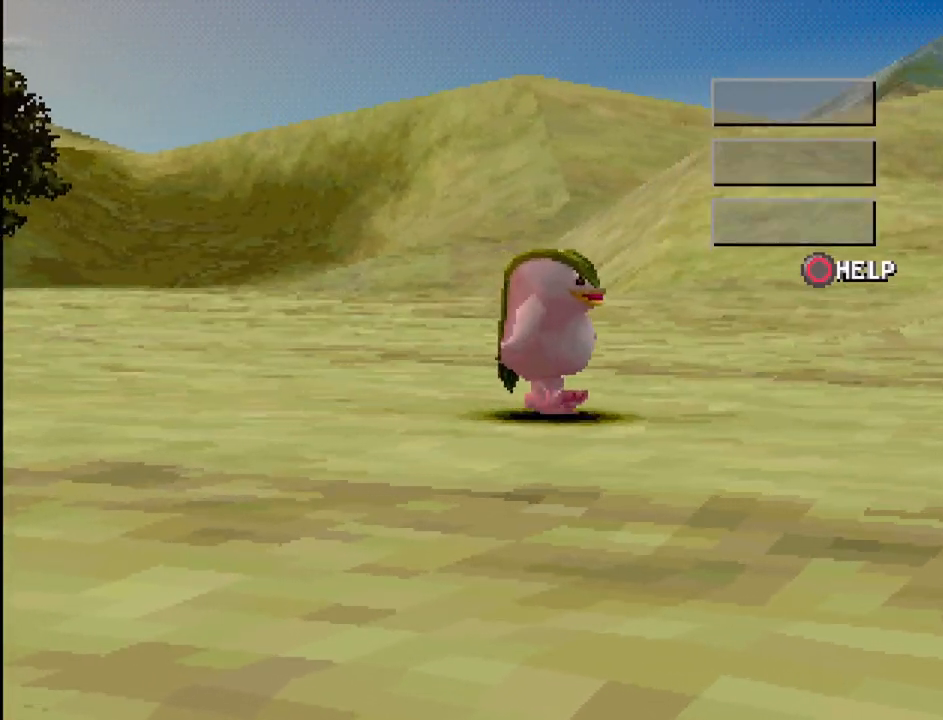
{"buttons": [], "events": [[83, "CROSS", "up"]]}
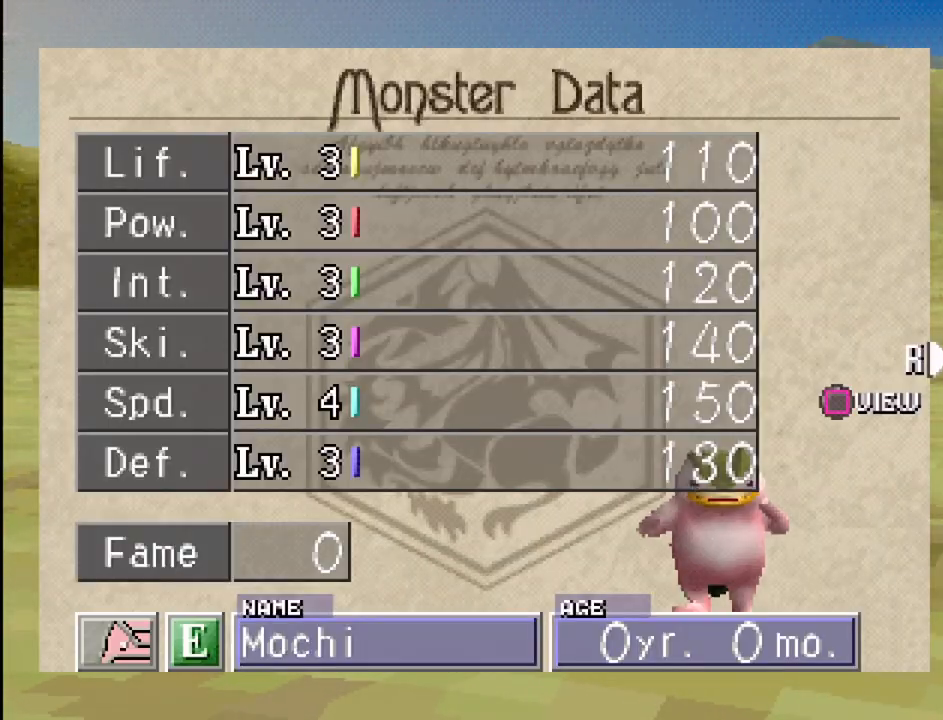
{"buttons": [], "events": []}
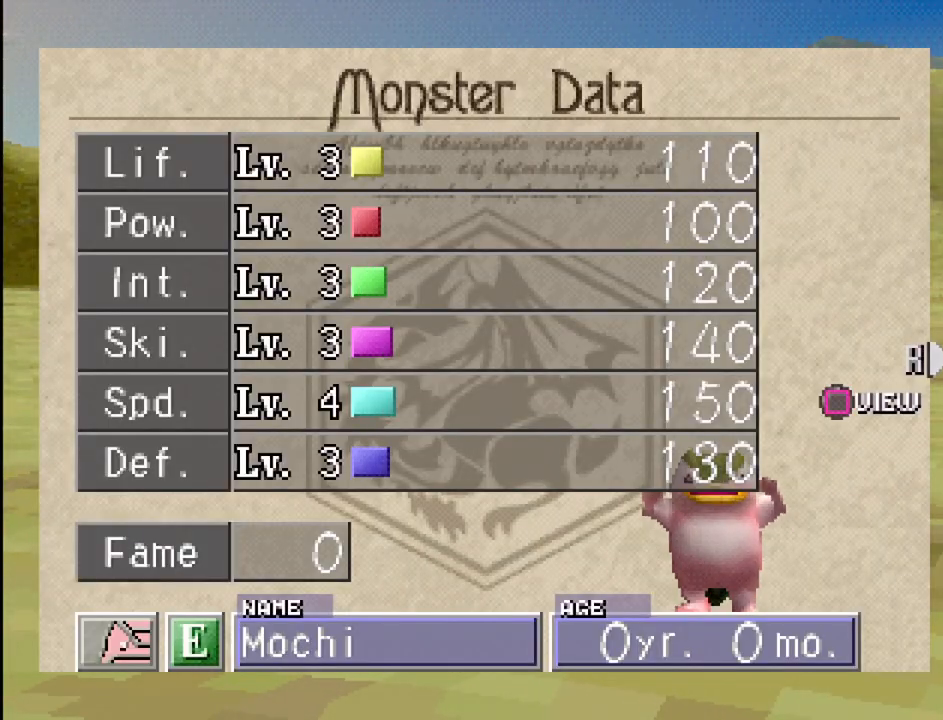
{"buttons": [], "events": []}
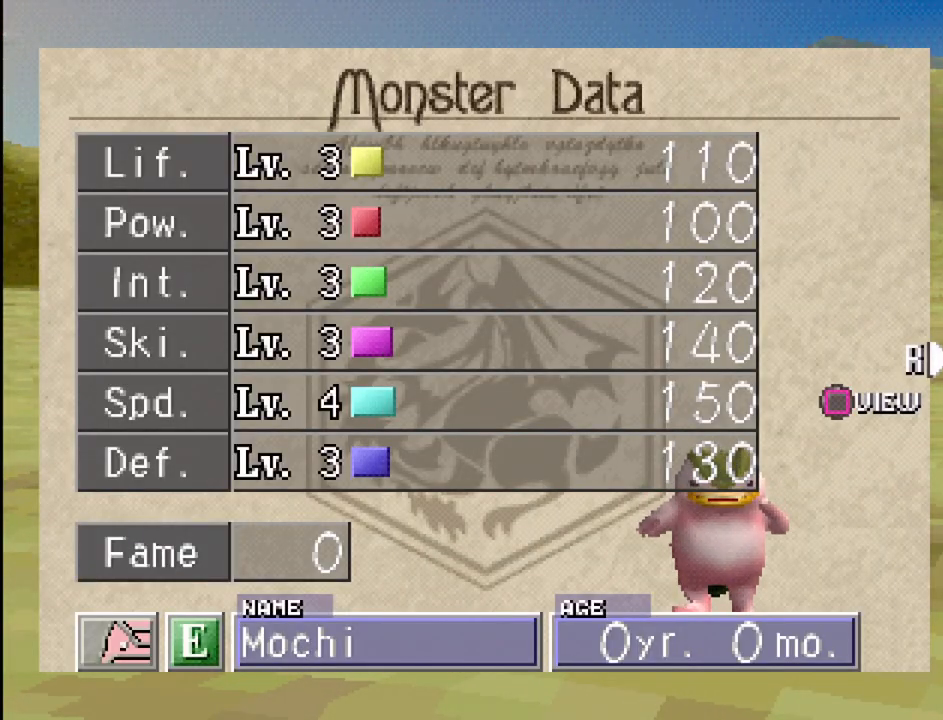
{"buttons": [], "events": [[183, "SQUARE", "down"], [317, "SQUARE", "up"]]}
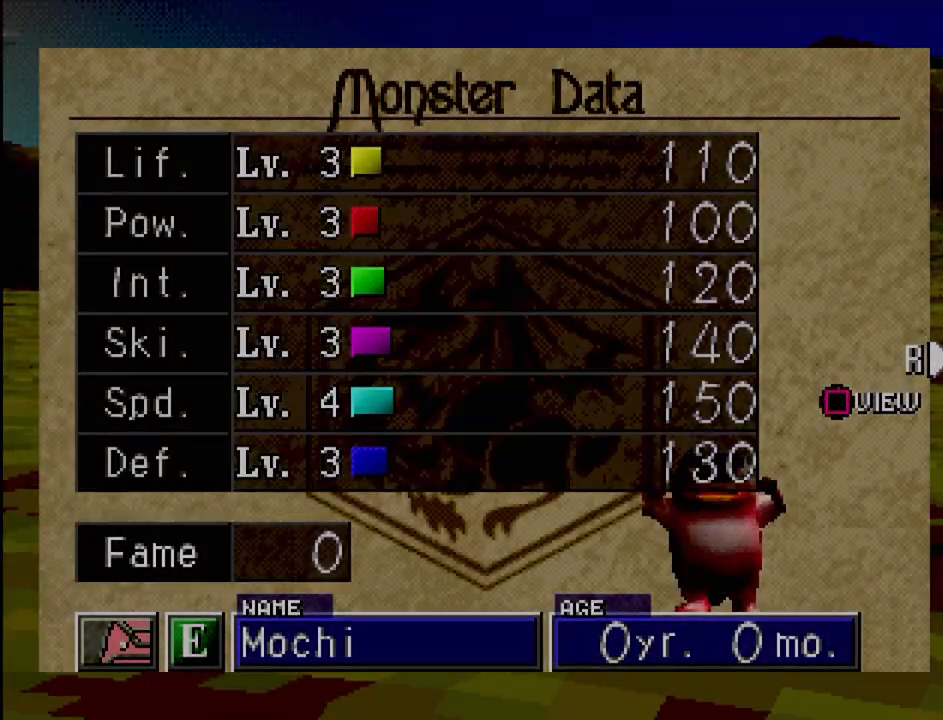
{"buttons": [], "events": []}
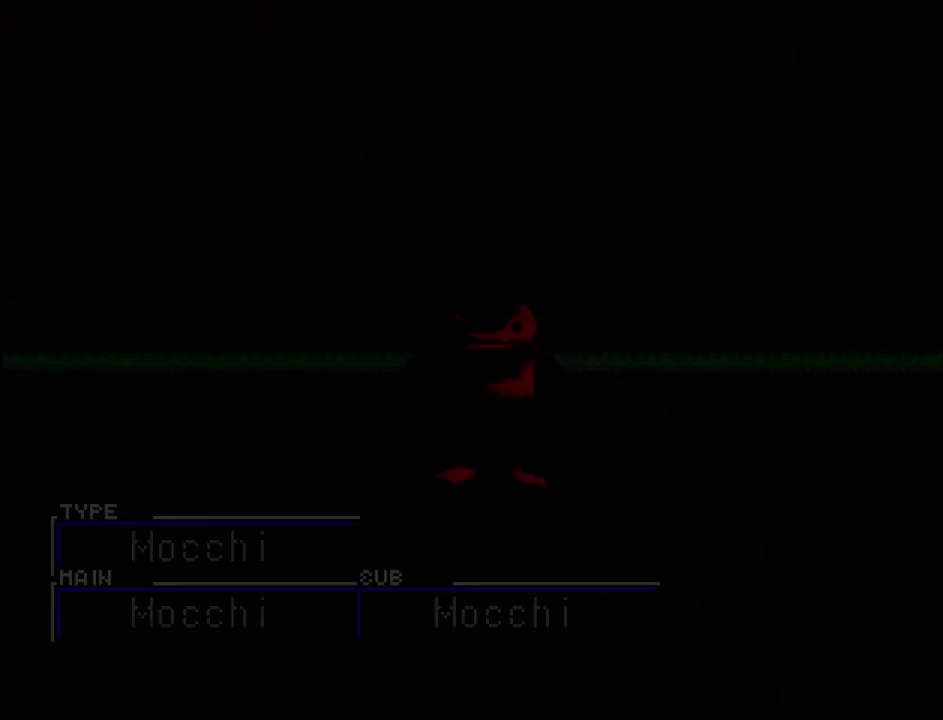
{"buttons": [], "events": []}
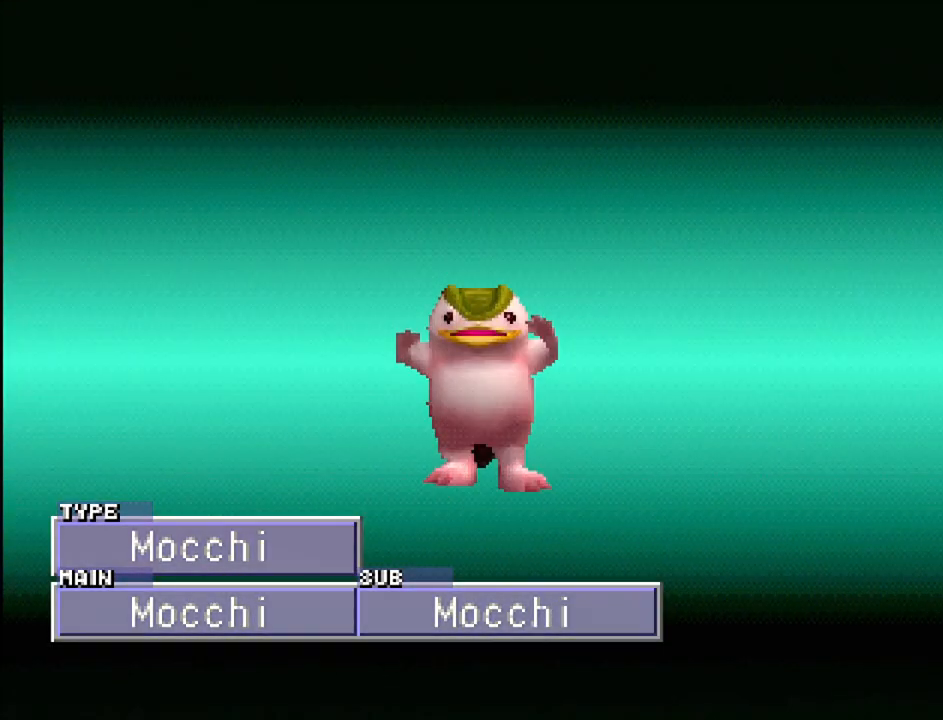
{"buttons": [], "events": []}
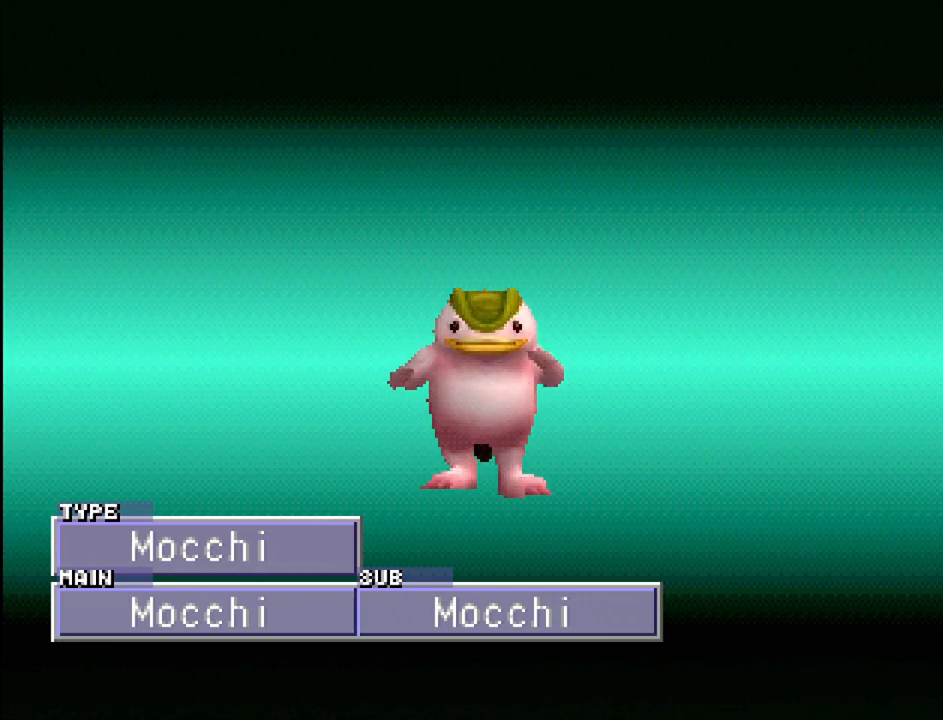
{"buttons": ["DPAD_RIGHT"], "events": [[333, "DPAD_RIGHT", "down"]]}
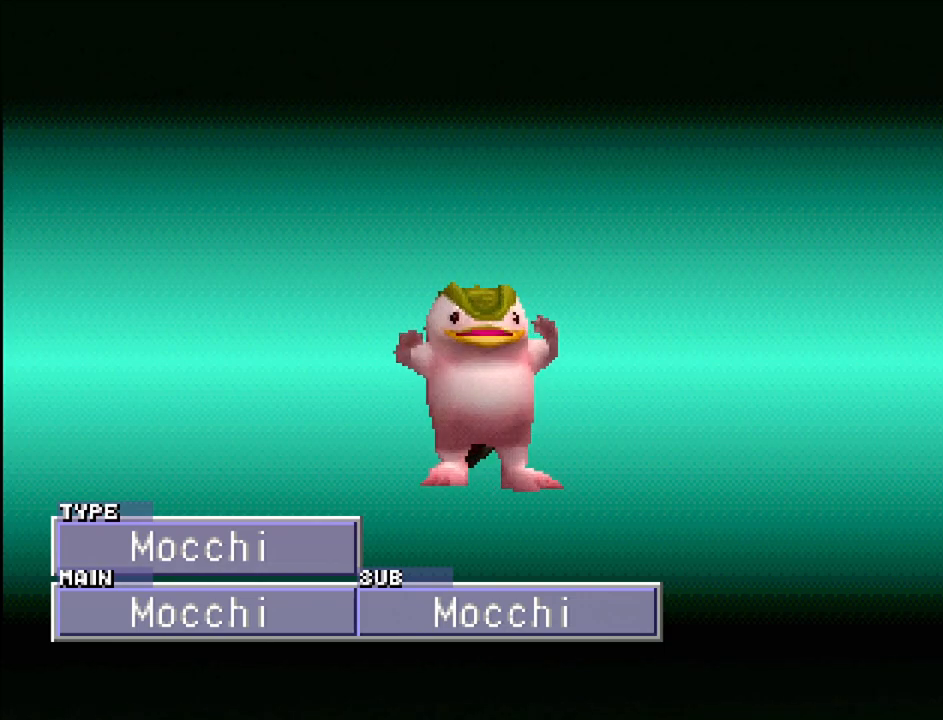
{"buttons": ["DPAD_RIGHT"], "events": []}
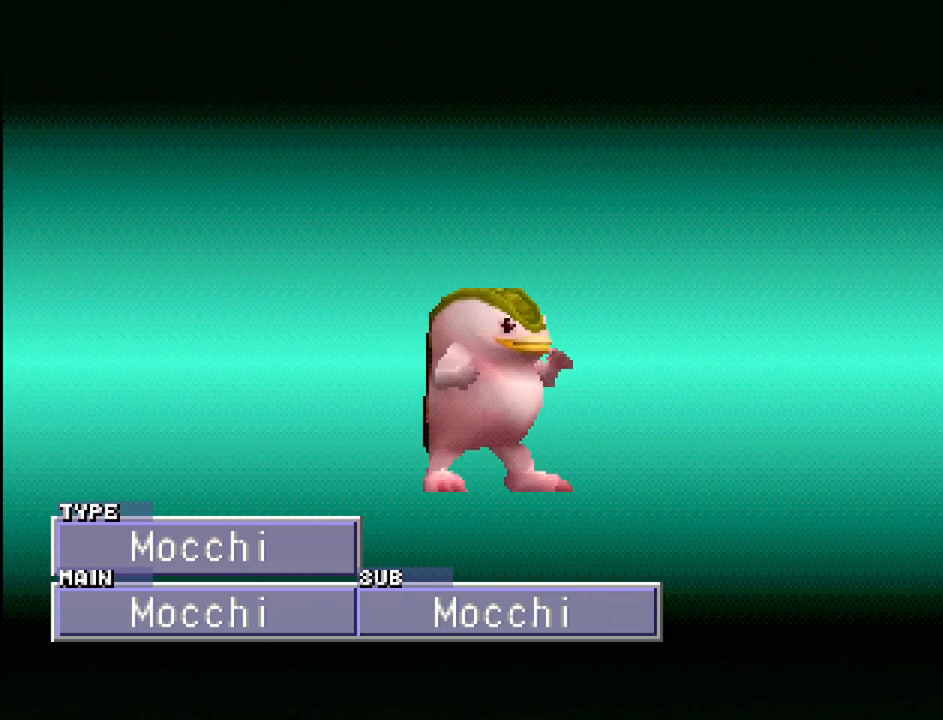
{"buttons": ["DPAD_RIGHT"], "events": []}
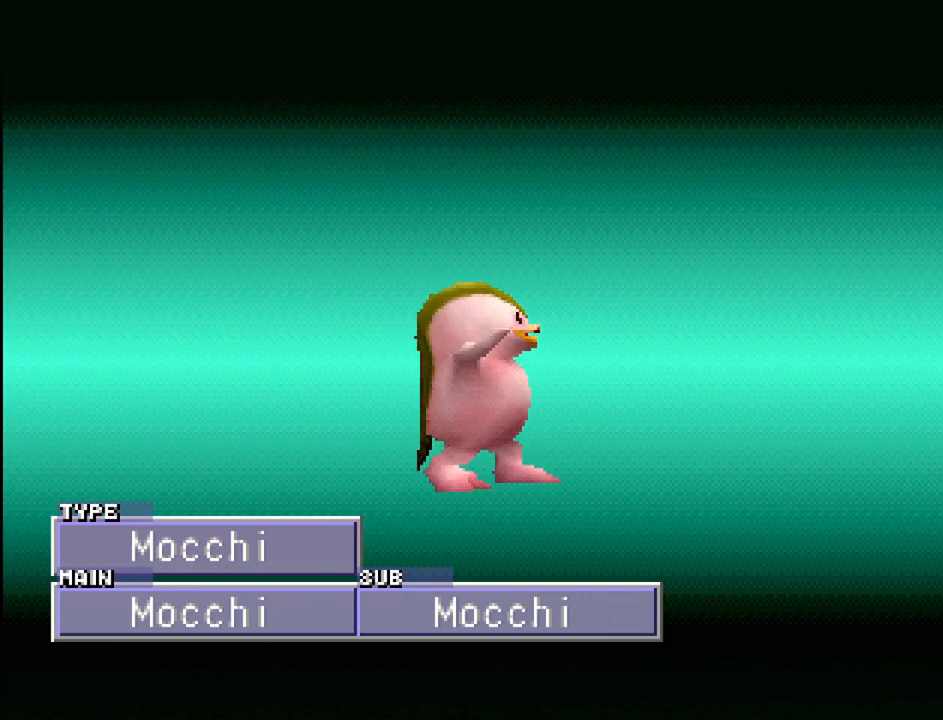
{"buttons": ["DPAD_RIGHT"], "events": []}
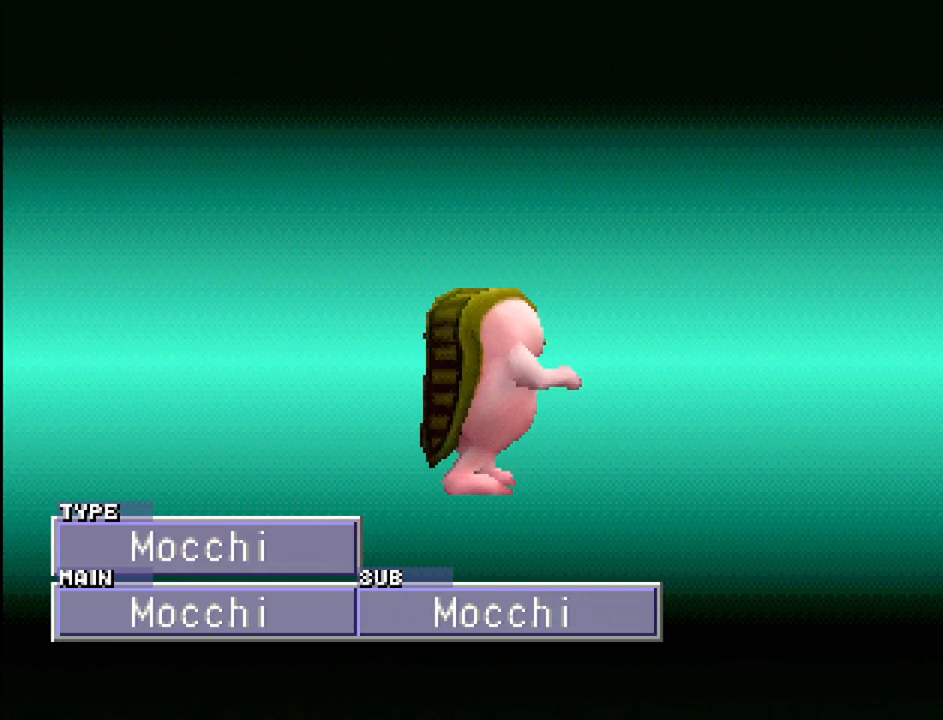
{"buttons": [], "events": [[467, "DPAD_RIGHT", "up"]]}
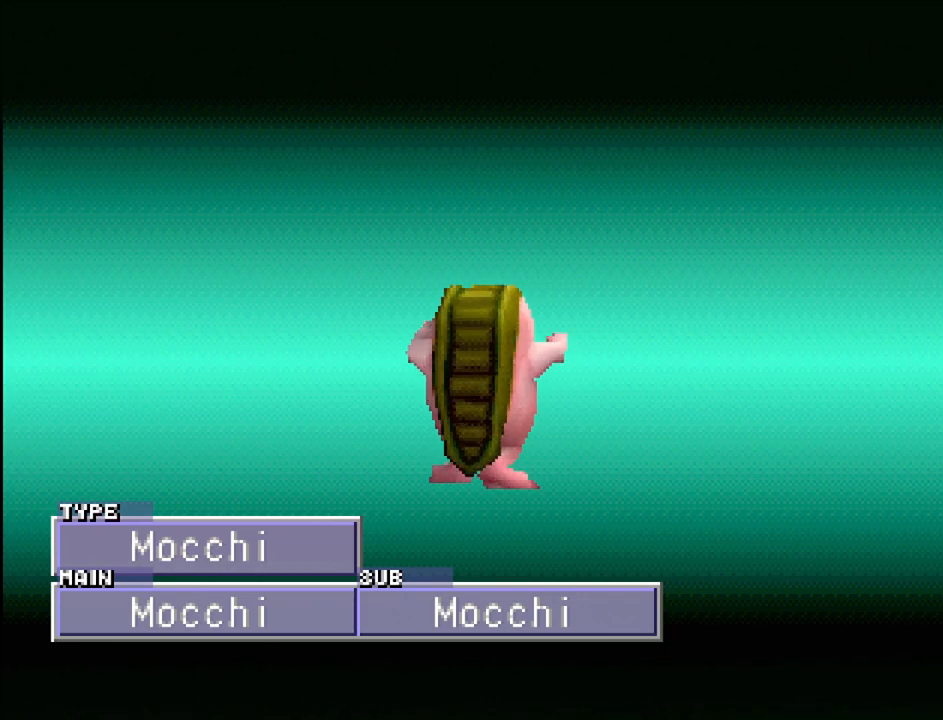
{"buttons": ["DPAD_LEFT"], "events": [[483, "DPAD_LEFT", "down"]]}
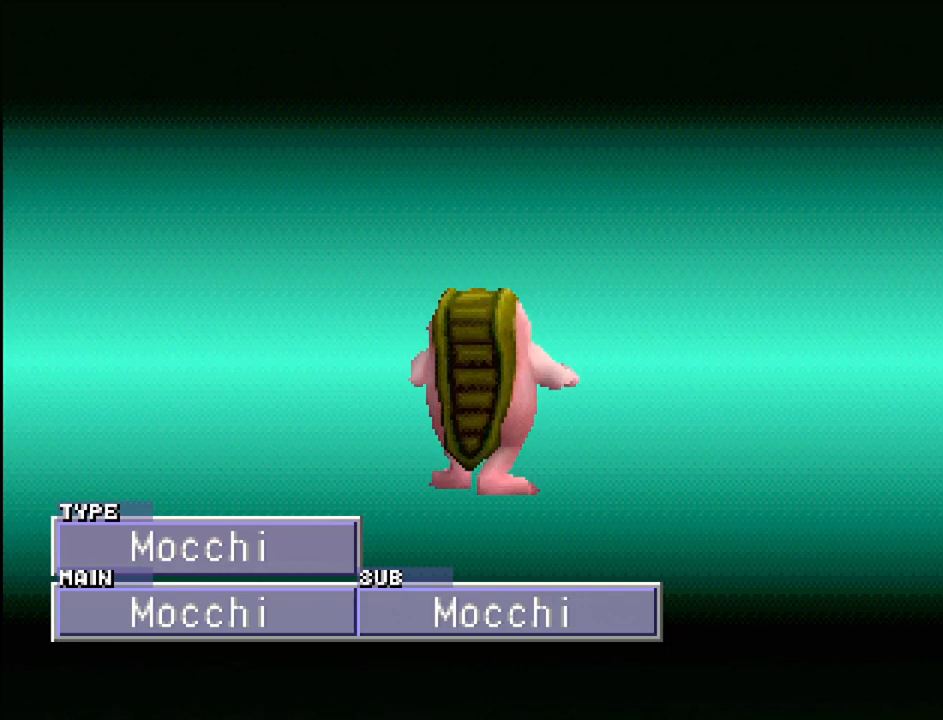
{"buttons": ["DPAD_LEFT"], "events": []}
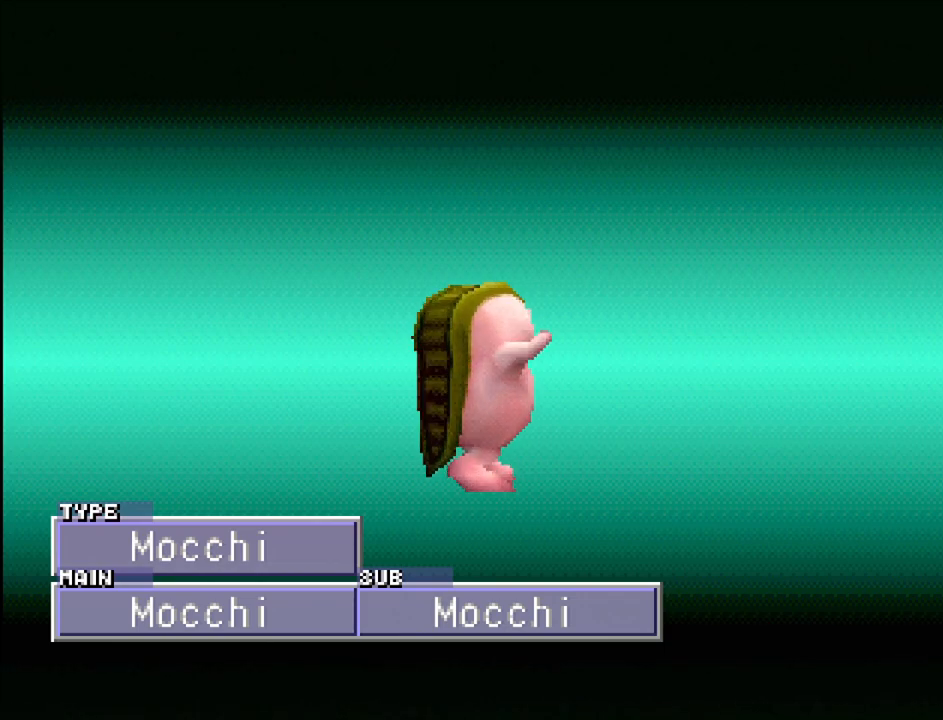
{"buttons": ["DPAD_LEFT"], "events": []}
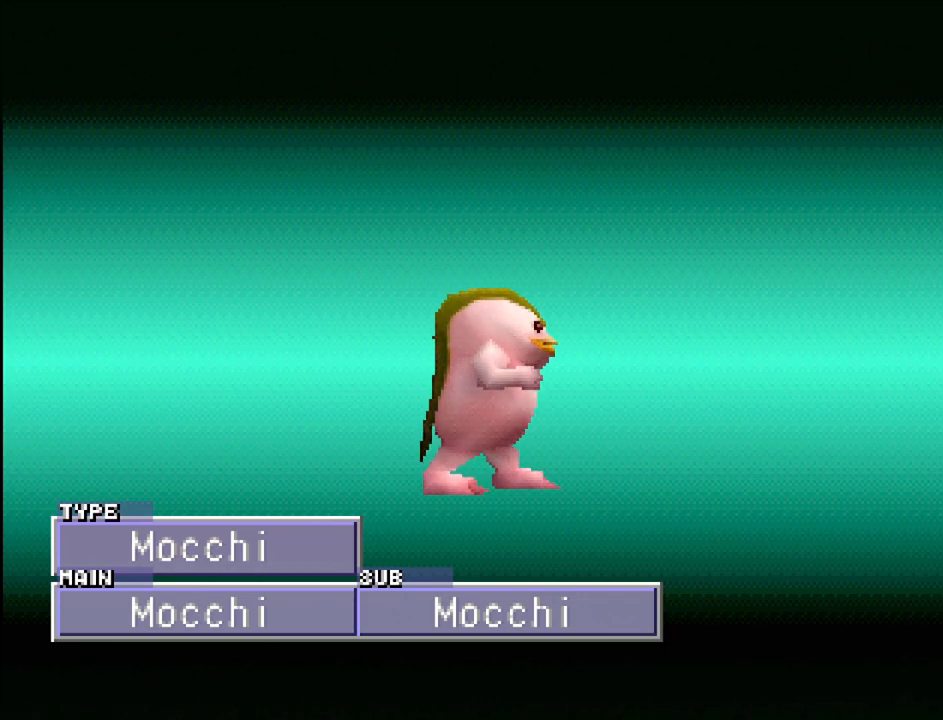
{"buttons": ["DPAD_LEFT"], "events": []}
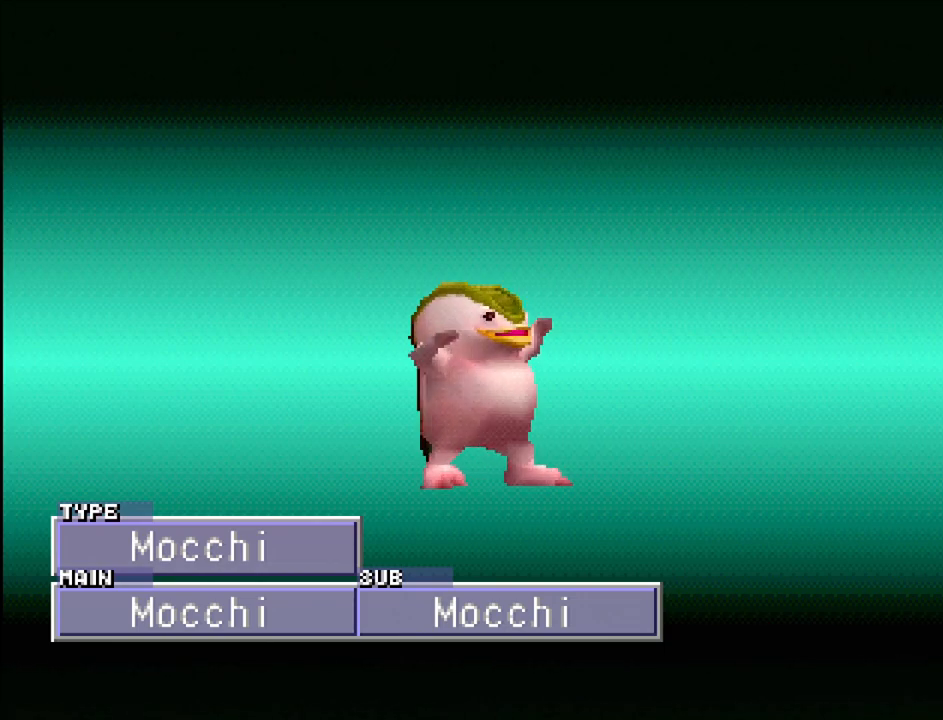
{"buttons": ["DPAD_LEFT"], "events": []}